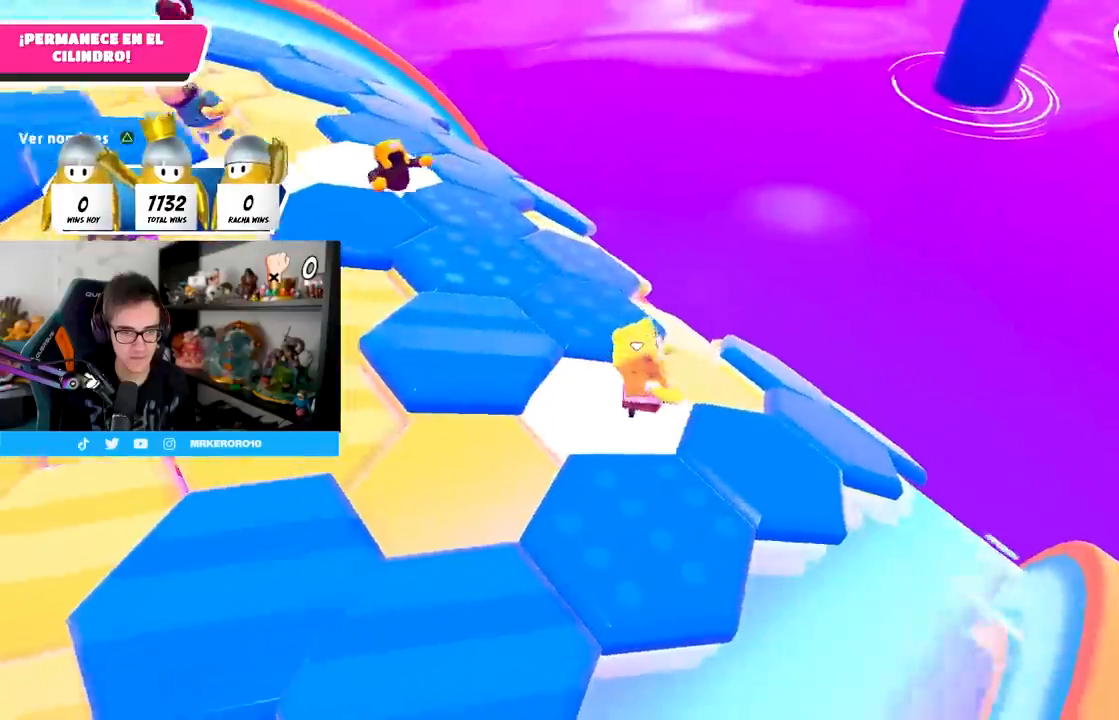
Gameplay with a controller (PlayStation layout); each line is a JSON object with the inputs held at the frame after it (dt_ms = milliseconds from this image to that frame). "events" lists button and stick changes between this image and that frame as [ms after this image, input, new state], when the widget could be followed in between.
{"dt_ms": 1000, "buttons": ["CROSS"], "left_stick": "up", "right_stick": "center"}
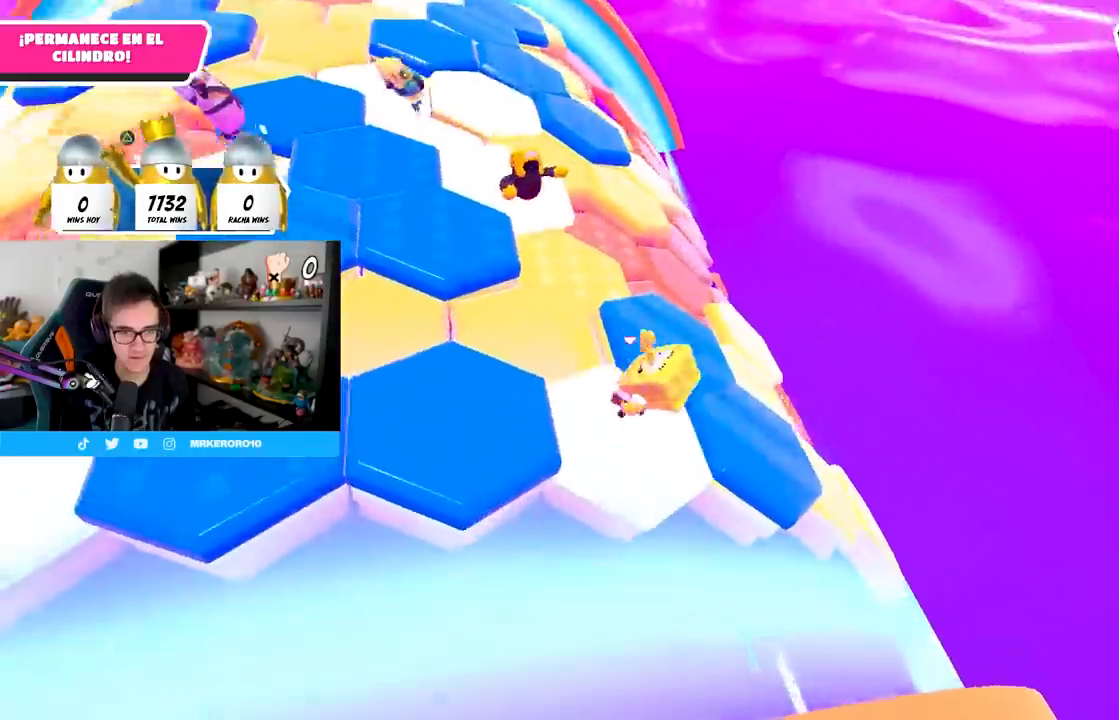
{"dt_ms": 500, "buttons": [], "left_stick": "down-right", "right_stick": "down-right", "events": [[83, "CROSS", "up"], [167, "left_stick", "left"], [250, "right_stick", "down-right"], [367, "left_stick", "down-right"]]}
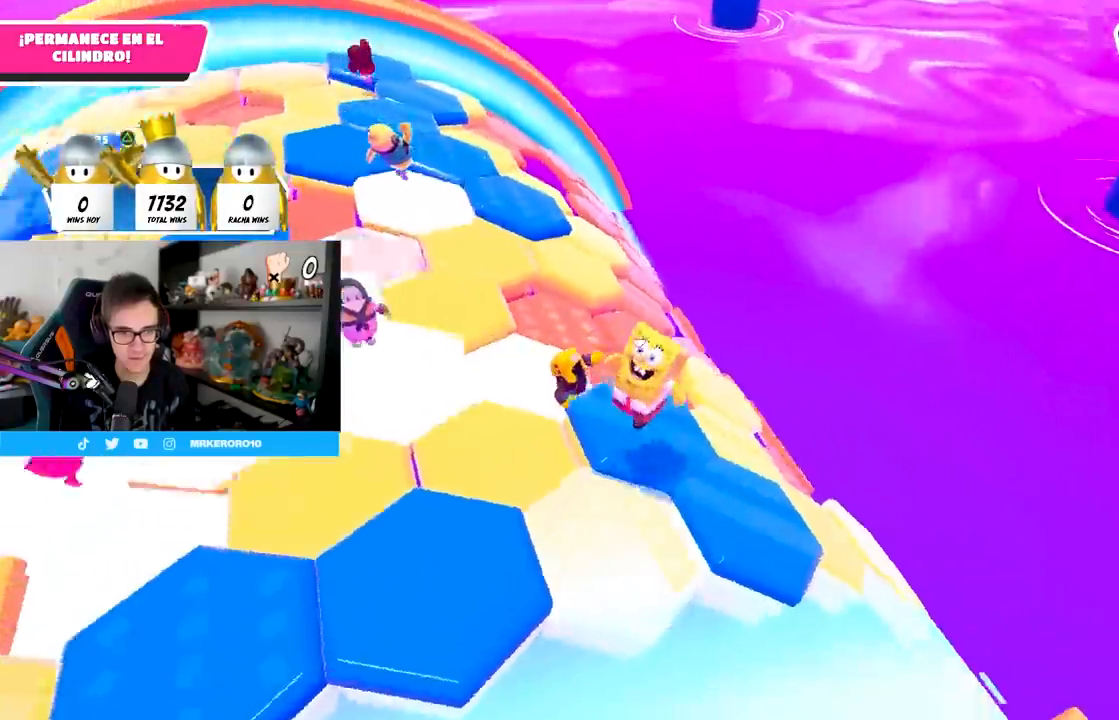
{"dt_ms": 1000, "buttons": [], "left_stick": "right", "right_stick": "down-right"}
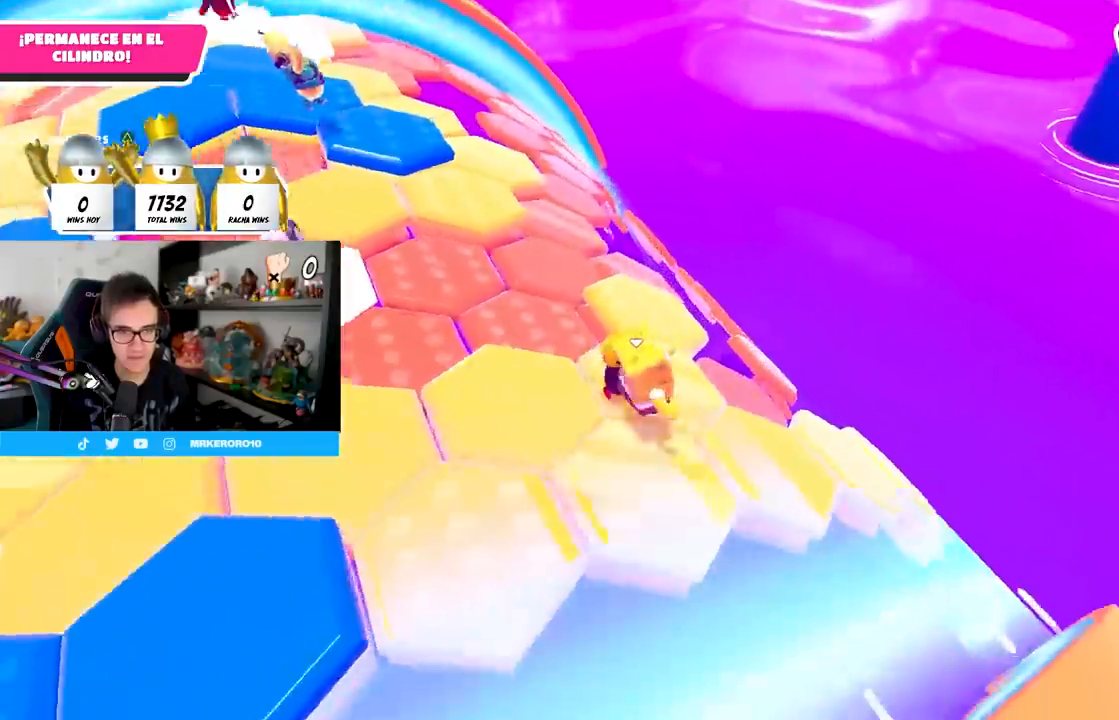
{"dt_ms": 500, "buttons": [], "left_stick": "up-right", "right_stick": "down", "events": [[117, "left_stick", "up-right"], [150, "right_stick", "center"], [383, "right_stick", "down"]]}
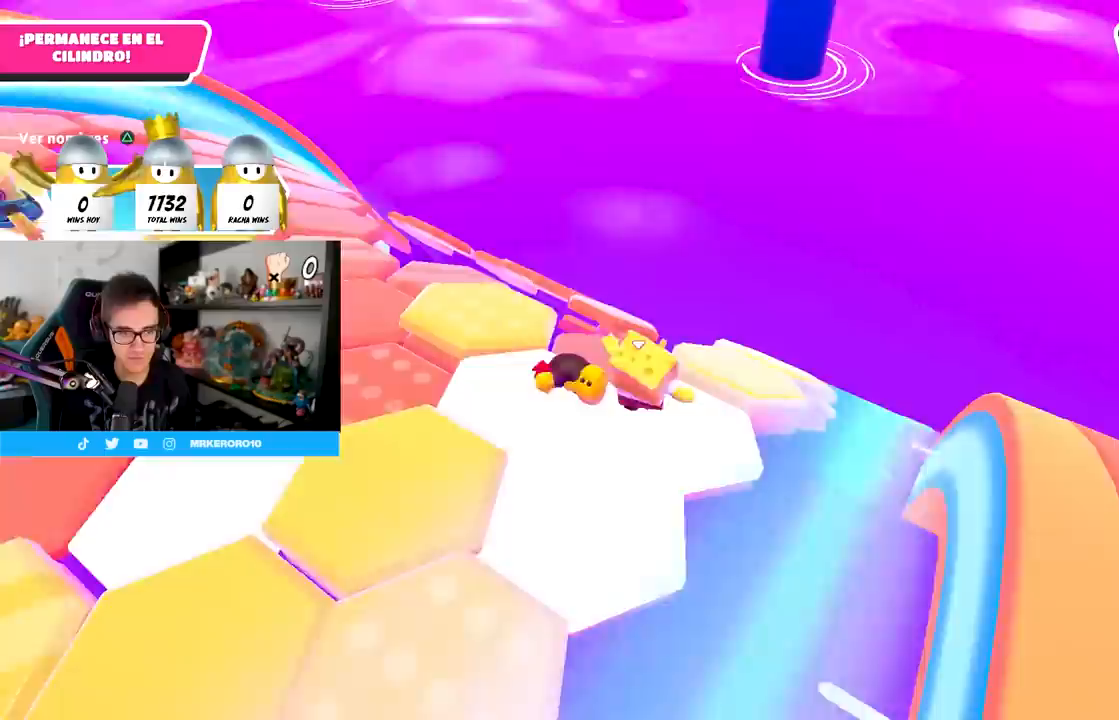
{"dt_ms": 500, "buttons": [], "left_stick": "down", "right_stick": "down", "events": [[83, "right_stick", "center"], [167, "CROSS", "down"], [300, "CROSS", "up"], [450, "right_stick", "down"], [467, "left_stick", "down"]]}
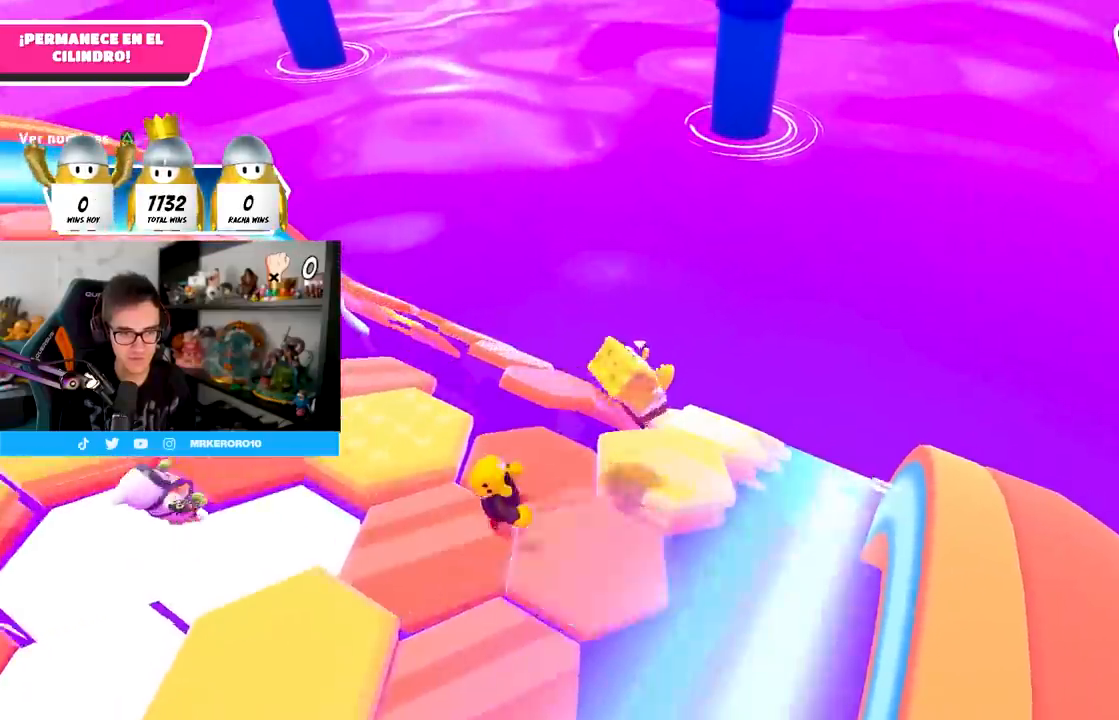
{"dt_ms": 500, "buttons": [], "left_stick": "up-right", "right_stick": "down", "events": [[67, "left_stick", "left"], [167, "left_stick", "up"], [267, "left_stick", "up-right"]]}
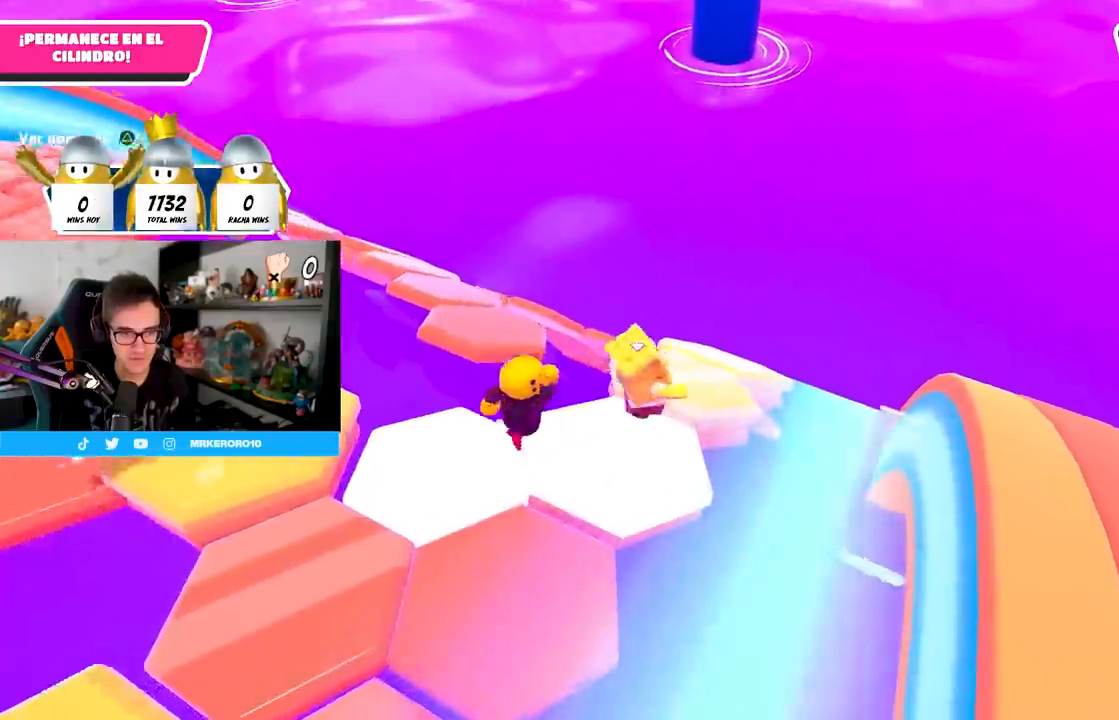
{"dt_ms": 1000, "buttons": [], "left_stick": "up-right", "right_stick": "center"}
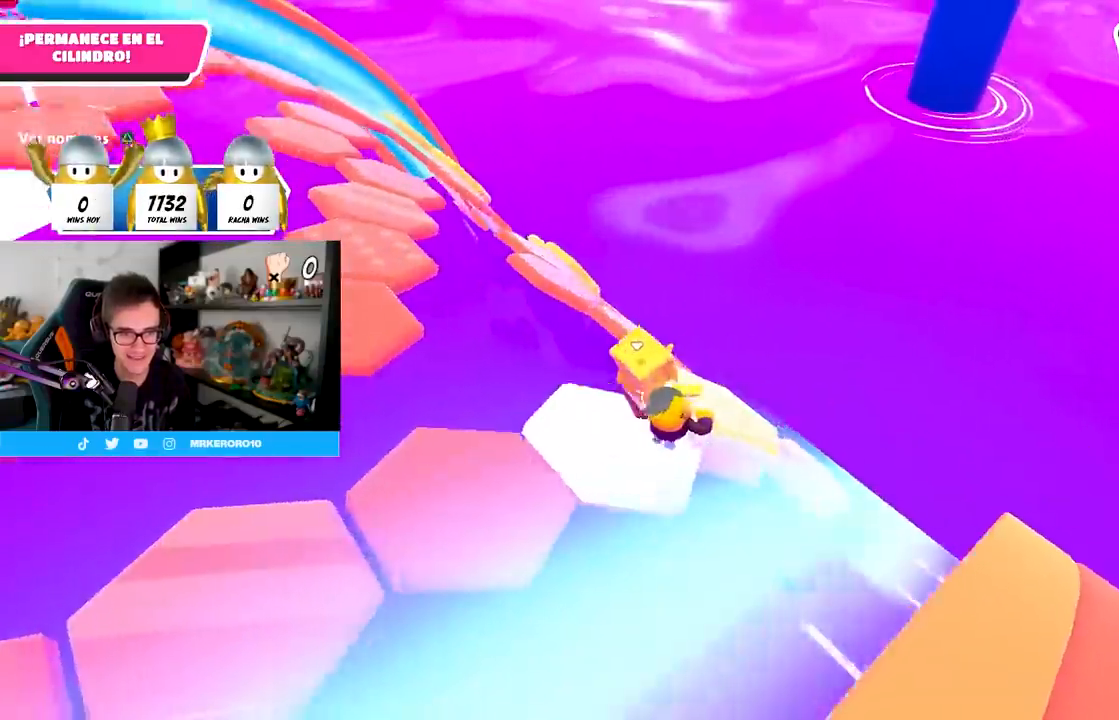
{"dt_ms": 500, "buttons": ["L1"], "left_stick": "up-left", "right_stick": "center", "events": [[250, "right_stick", "left"], [367, "left_stick", "up-left"], [367, "right_stick", "center"], [433, "L1", "down"]]}
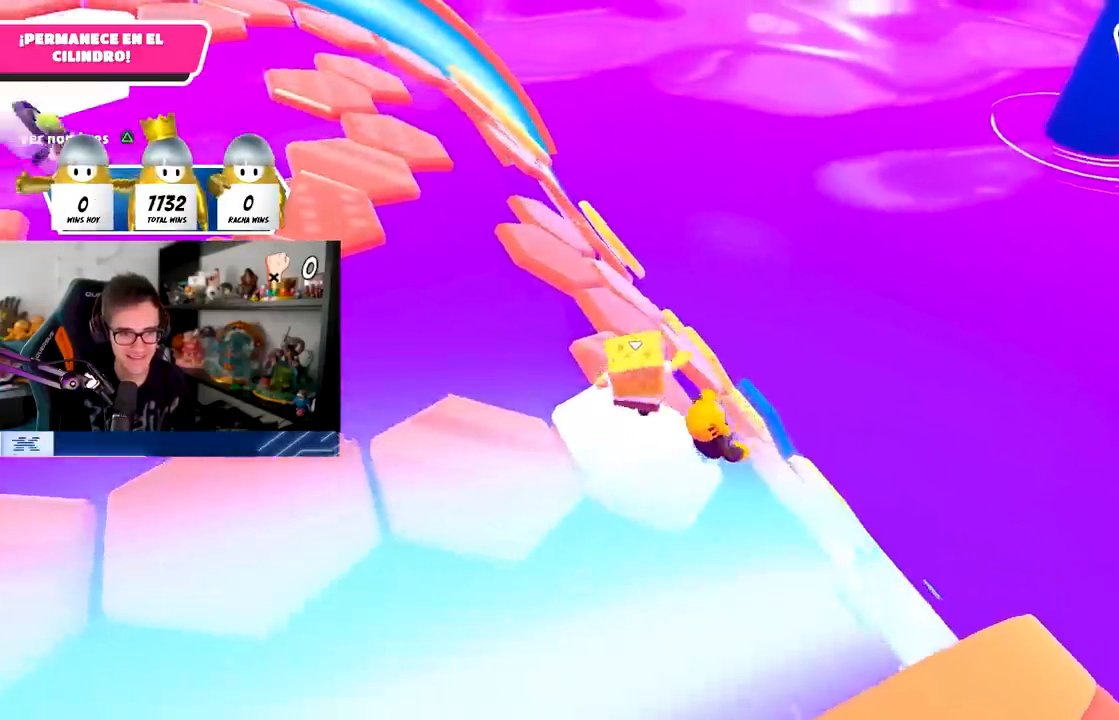
{"dt_ms": 500, "buttons": [], "left_stick": "up", "right_stick": "center"}